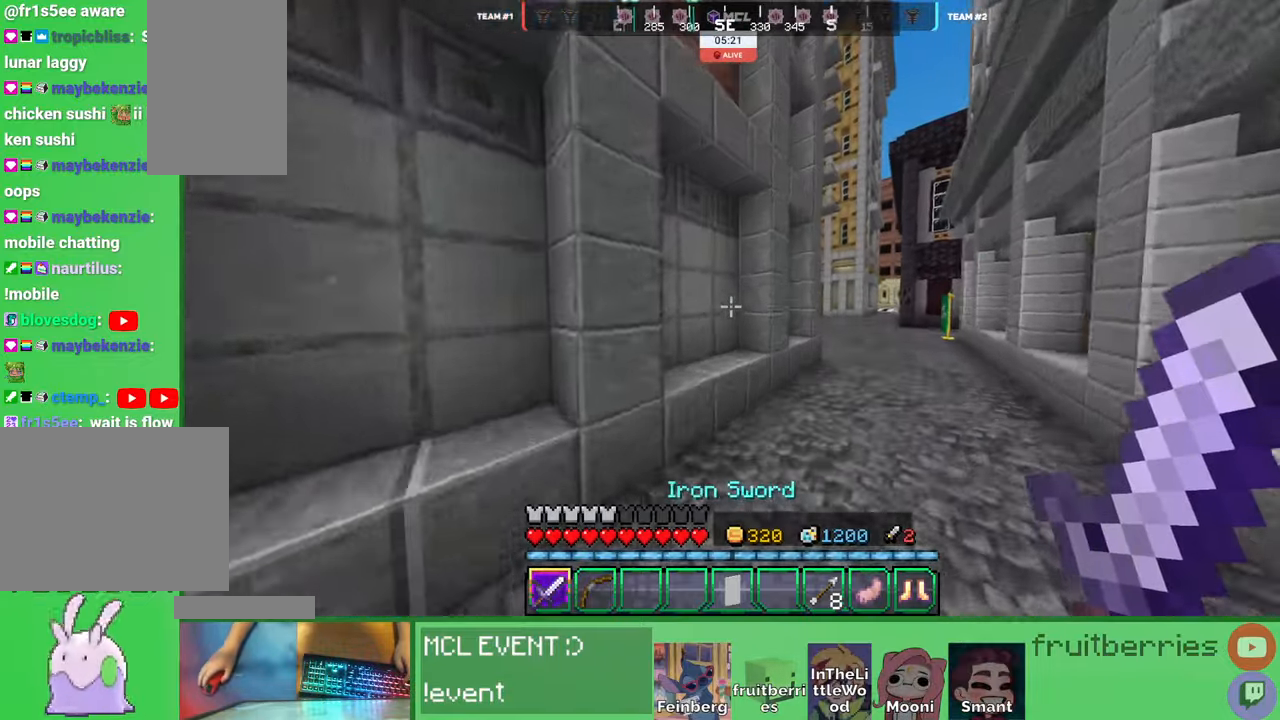
Gameplay with keyboard and mouse; each line is a JSON object with the keys and mouse buttons held at the frame after it. "events" lists presses ("down") and releases ("up") of "a", "ctrl", "d", "e", "q", "s", "shift", "space", "w", "mouse_left", "mouse_wheel", "mouse_right", "mouse_mb4" and "mouse_mb5" between this image and that frame as [ms after this image, input, new state], when the widget could be followed in between. "mouse_left", "mouse_wheel", "mouse_right", "mouse_mb4", "mouse_mb5" = the "left", "wheel", "right", "mb4", "mb5" buttons of the "mouse" list. No other keys are recorded. Fast repeated clicks can show as one long hold. "wheel" means that the mouse wheel is clicked or scrolled. Mouse movement is not recorded. Not read: other_keys.
{"keys": ["d", "space", "w"], "mouse": [], "events": [[200, "space", "up"], [350, "space", "down"]]}
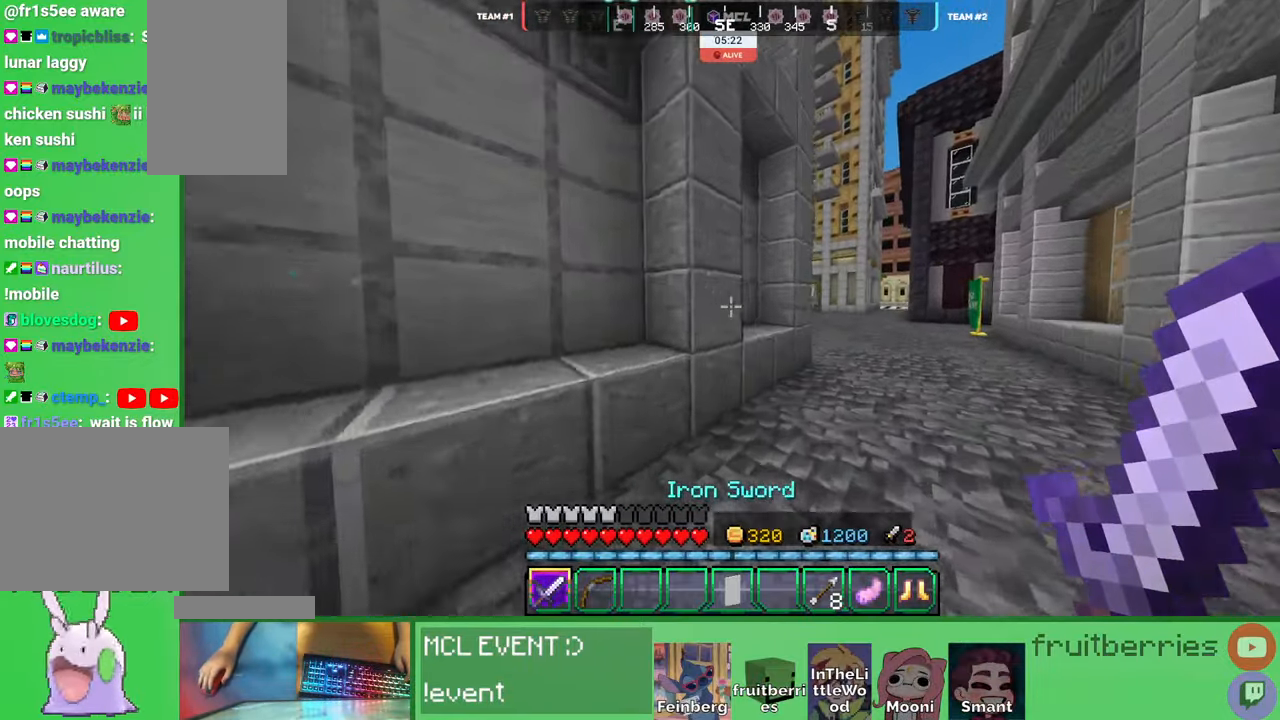
{"keys": ["d", "space", "w"], "mouse": [], "events": [[283, "space", "up"], [416, "space", "down"]]}
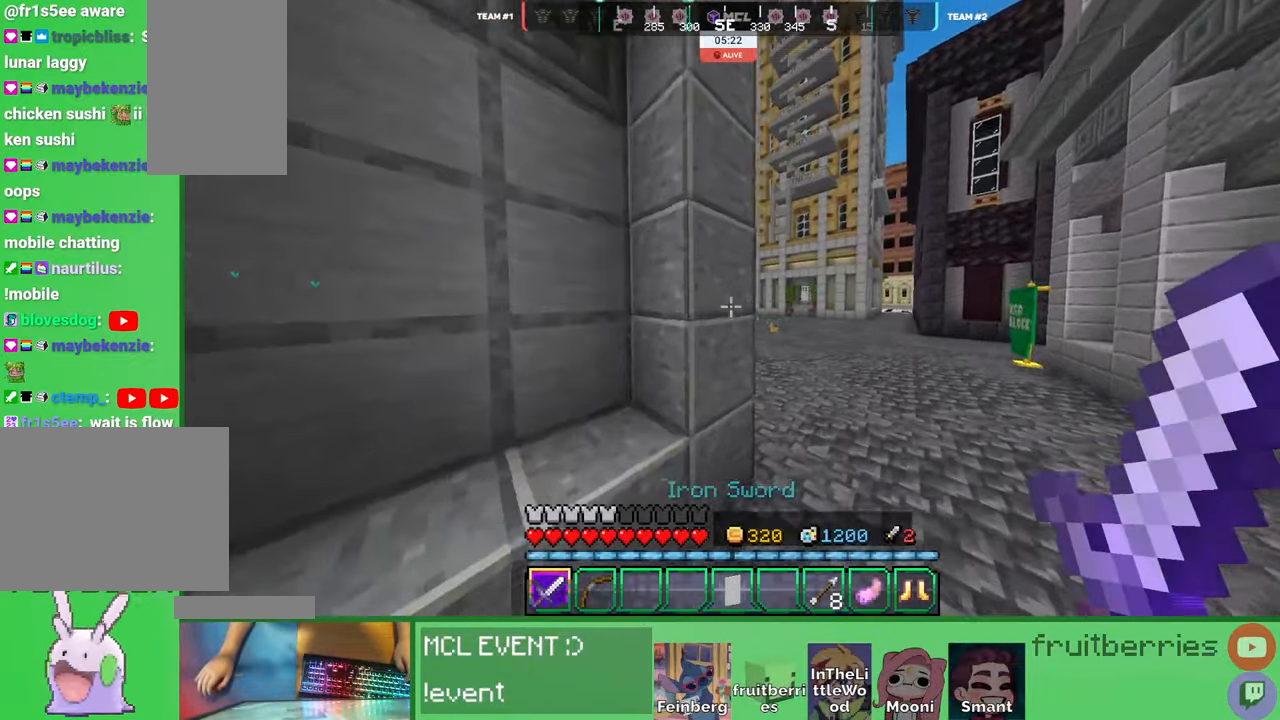
{"keys": ["w"], "mouse": ["left"], "events": [[166, "d", "up"], [300, "space", "up"], [383, "mouse_left", "down"], [433, "mouse_left", "up"], [500, "mouse_left", "down"]]}
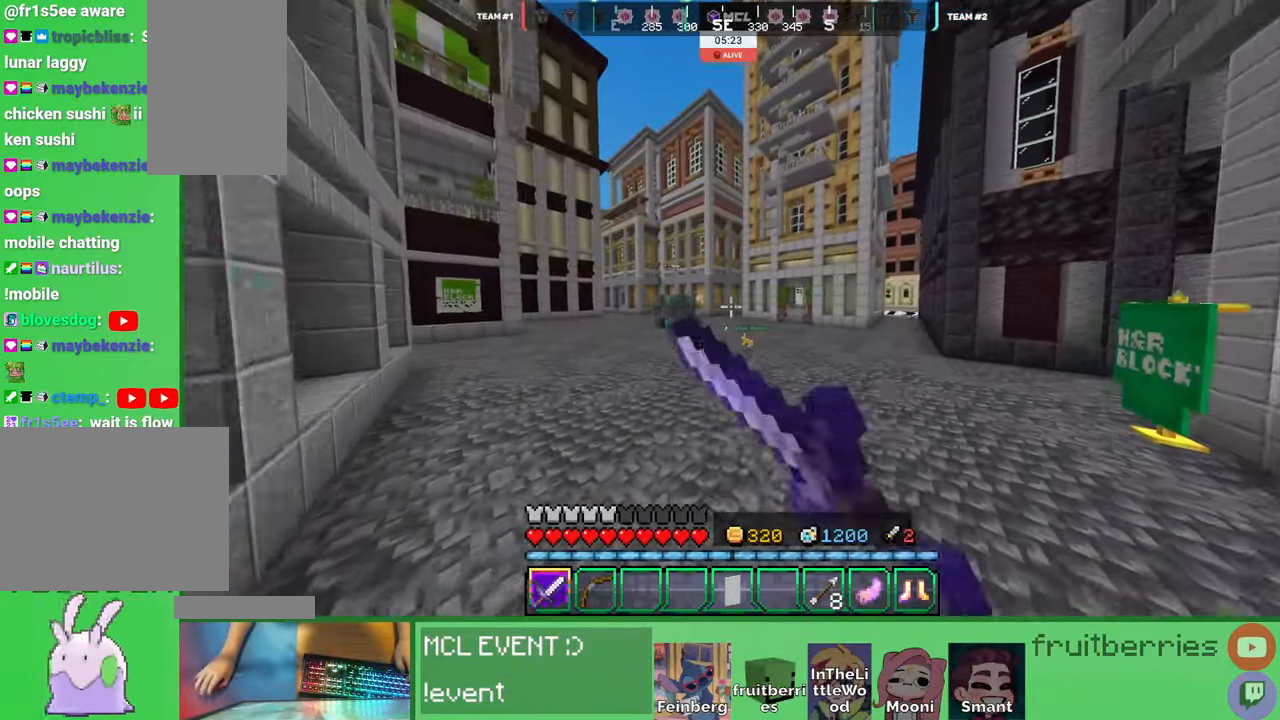
{"keys": ["space", "w"], "mouse": [], "events": [[16, "space", "down"], [50, "mouse_left", "up"], [83, "mouse_left", "down"], [133, "mouse_left", "up"], [183, "mouse_left", "down"], [216, "mouse_left", "up"], [266, "mouse_left", "down"], [316, "mouse_left", "up"], [366, "mouse_left", "down"], [416, "mouse_left", "up"], [450, "mouse_left", "down"], [500, "mouse_left", "up"]]}
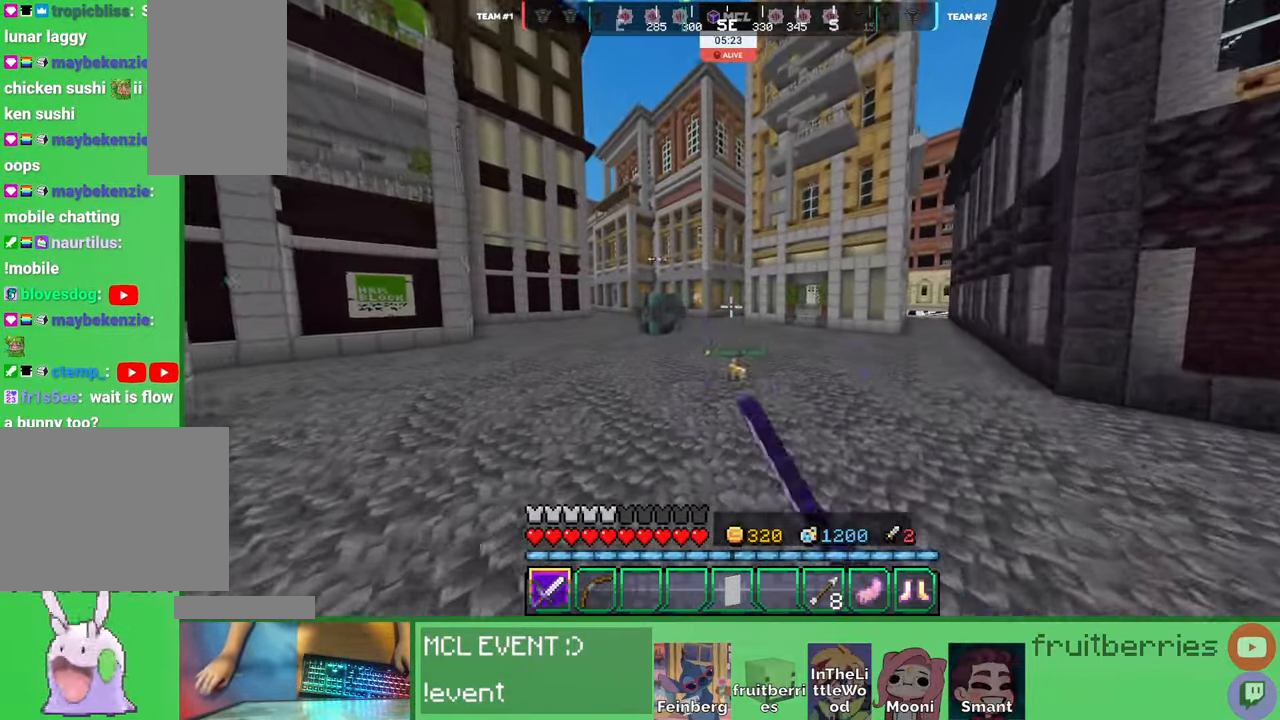
{"keys": ["space", "w"], "mouse": [], "events": [[33, "mouse_left", "down"], [100, "mouse_left", "up"], [133, "mouse_left", "down"], [166, "mouse_left", "up"], [250, "mouse_left", "down"], [283, "mouse_left", "up"], [316, "mouse_left", "down"], [350, "mouse_left", "up"]]}
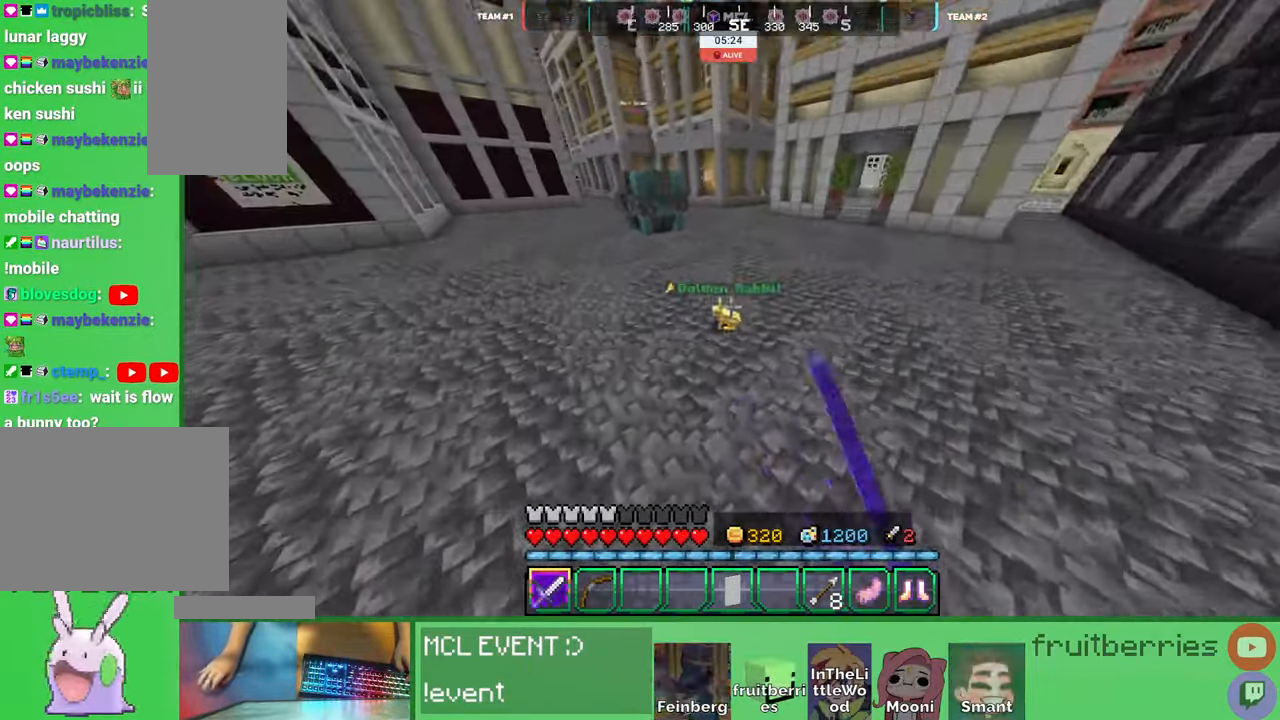
{"keys": ["d", "space", "w"], "mouse": ["left"], "events": [[16, "mouse_left", "down"], [33, "space", "up"], [50, "mouse_left", "up"], [66, "a", "down"], [100, "mouse_left", "down"], [133, "mouse_left", "up"], [166, "a", "up"], [183, "mouse_left", "down"], [233, "mouse_left", "up"], [283, "mouse_left", "down"], [333, "mouse_left", "up"], [366, "mouse_left", "down"], [416, "mouse_left", "up"], [433, "space", "down"], [466, "mouse_left", "down"], [483, "d", "down"]]}
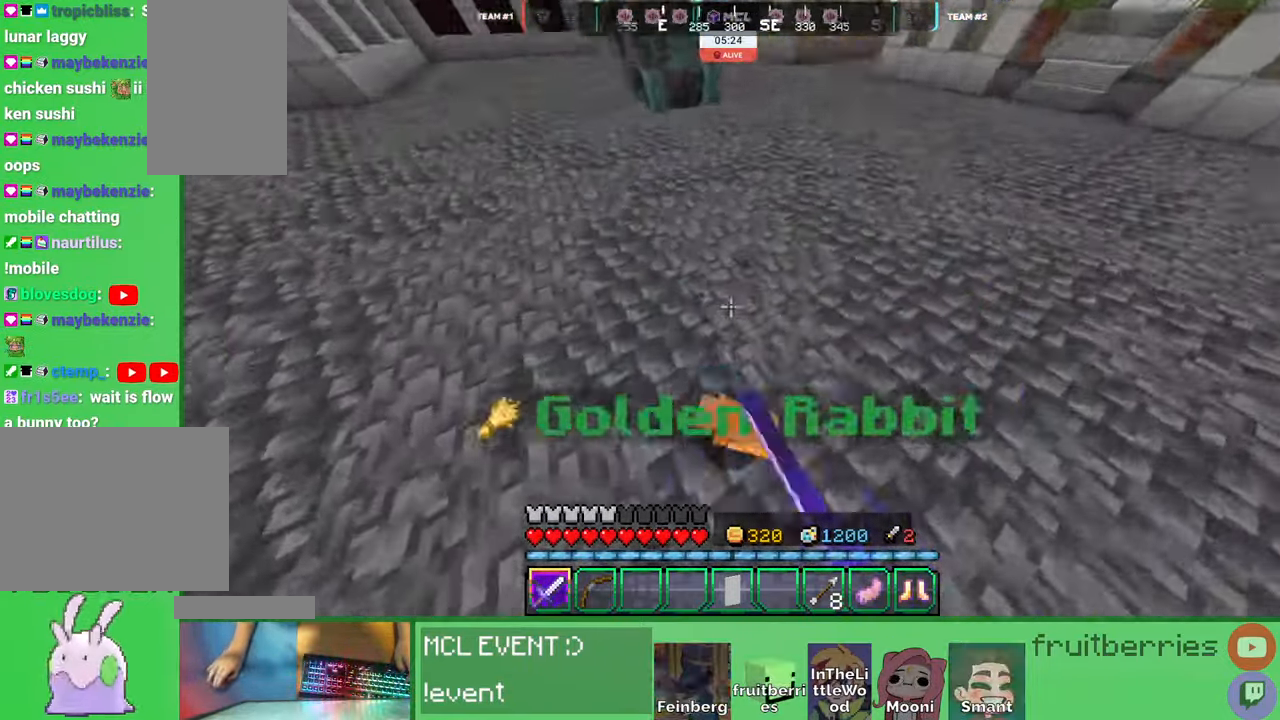
{"keys": [], "mouse": [], "events": [[16, "mouse_left", "up"], [50, "mouse_left", "down"], [50, "w", "up"], [100, "mouse_left", "up"], [116, "d", "up"], [116, "space", "up"], [150, "mouse_left", "down"], [166, "a", "down"], [183, "mouse_left", "up"], [233, "mouse_left", "down"], [283, "mouse_left", "up"], [416, "mouse_left", "down"], [433, "a", "up"], [433, "mouse_left", "up"]]}
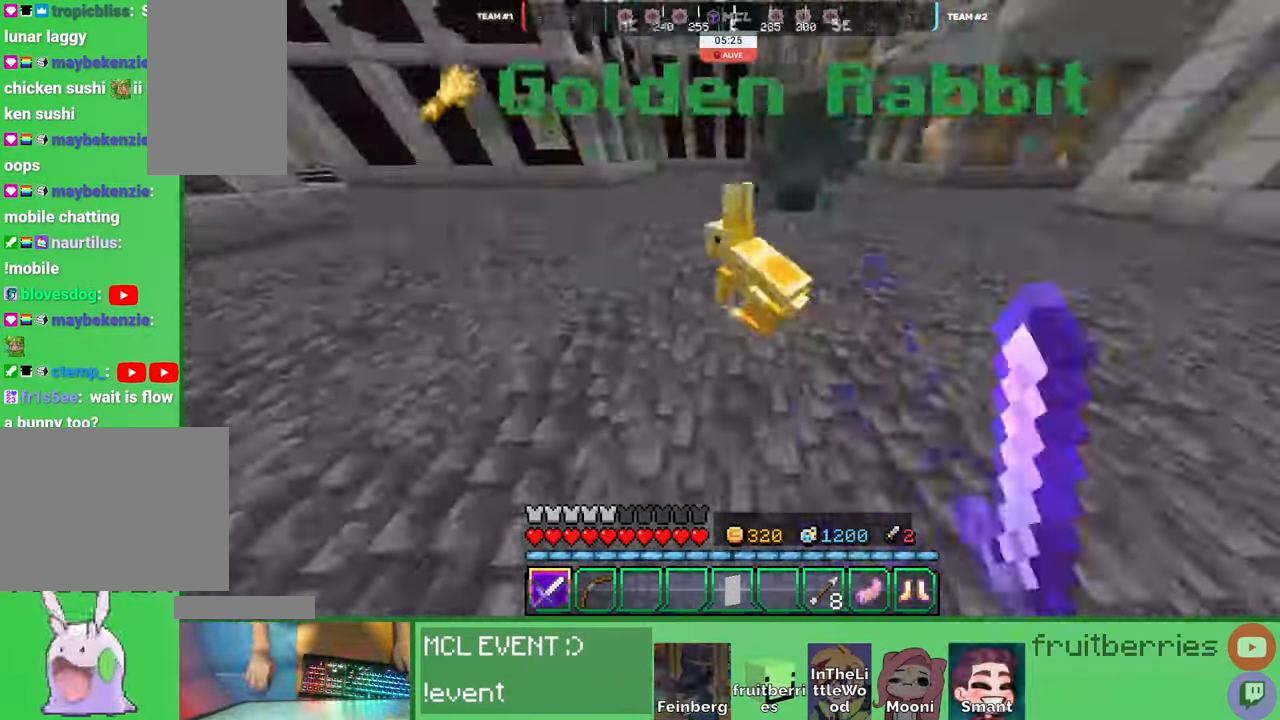
{"keys": [], "mouse": []}
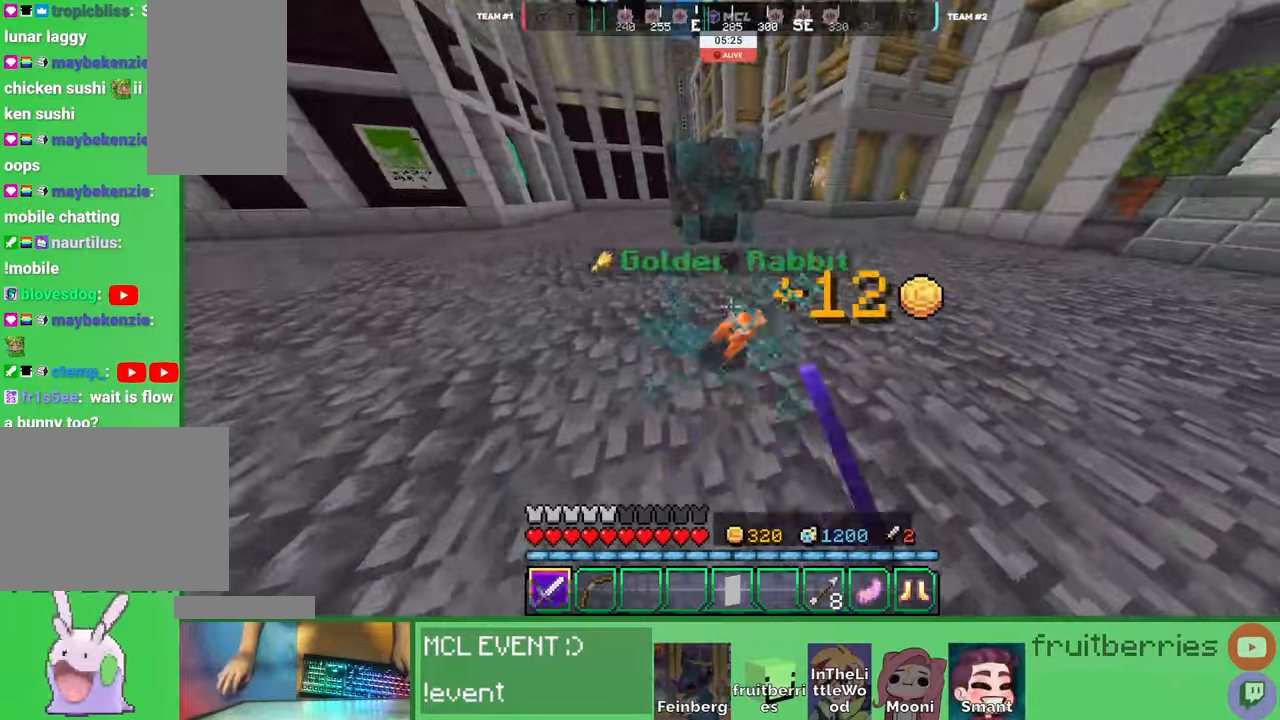
{"keys": ["d", "space", "w"], "mouse": [], "events": [[50, "w", "down"], [83, "mouse_left", "down"], [100, "mouse_left", "up"], [116, "w", "up"], [150, "mouse_left", "down"], [183, "mouse_left", "up"], [183, "w", "down"], [283, "d", "down"], [450, "space", "down"]]}
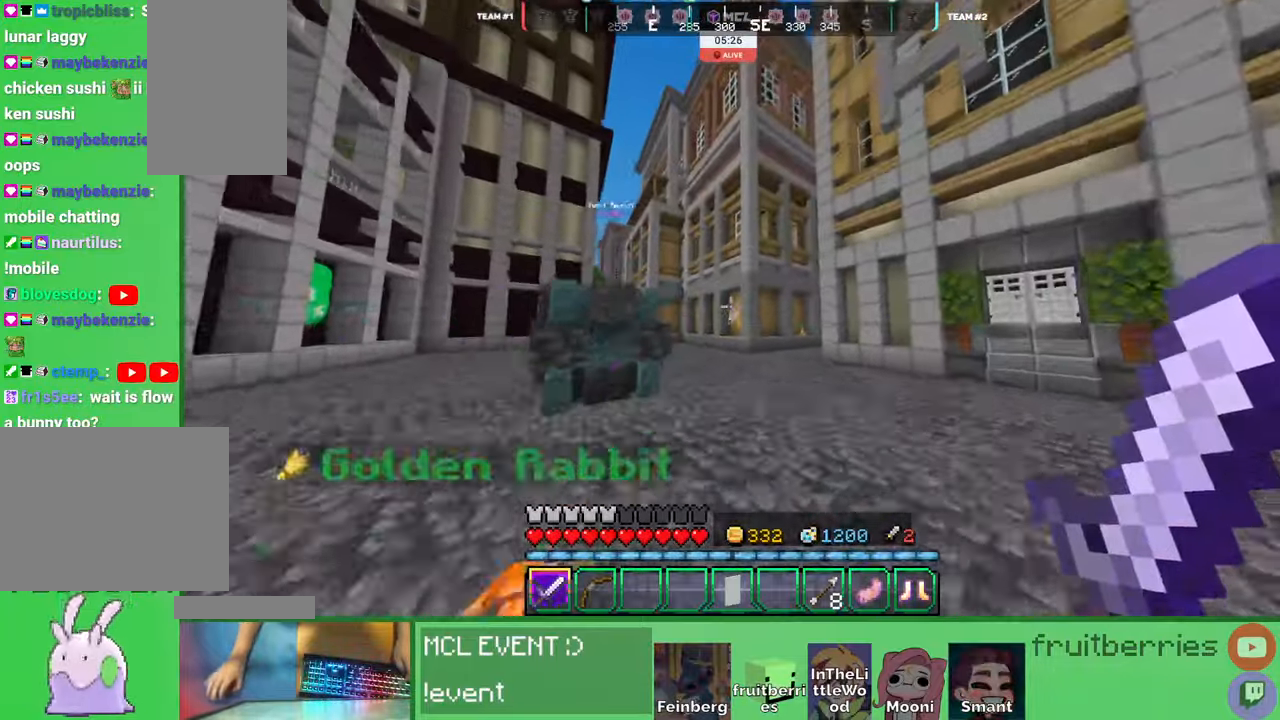
{"keys": ["space", "w"], "mouse": [], "events": [[33, "d", "up"], [250, "space", "up"], [350, "space", "down"]]}
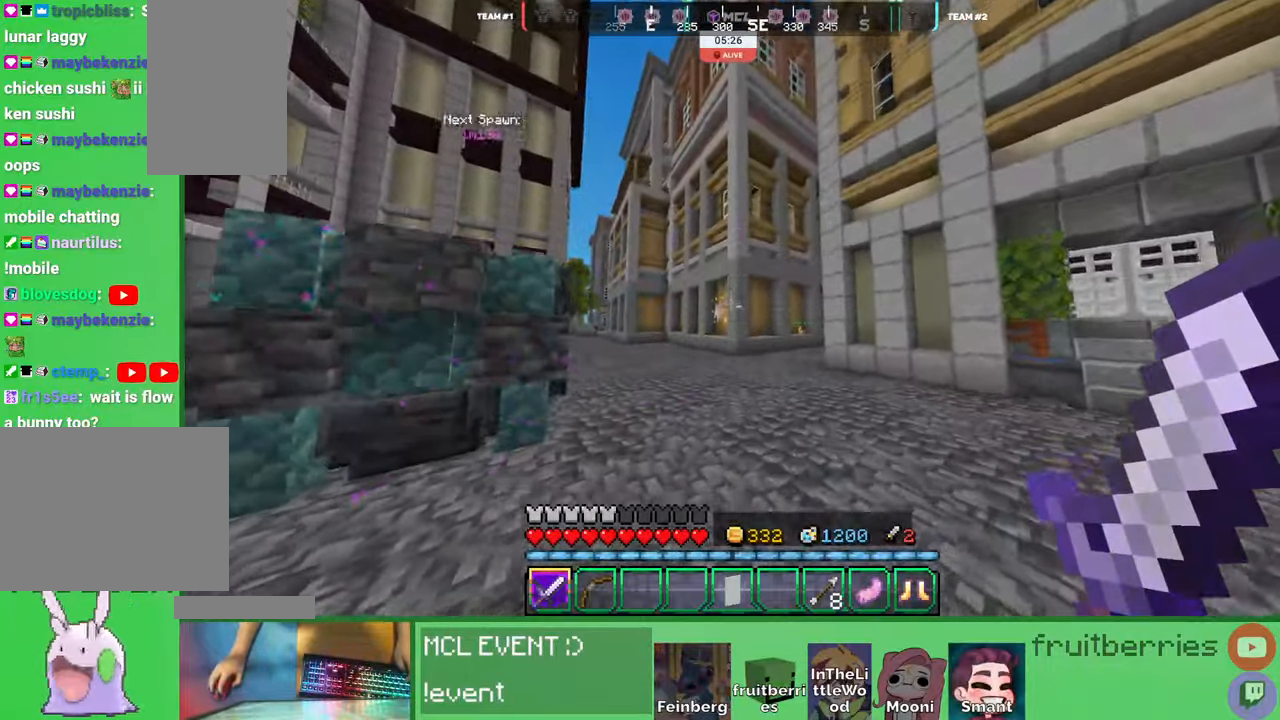
{"keys": ["space", "w"], "mouse": [], "events": [[66, "d", "down"], [350, "d", "up"]]}
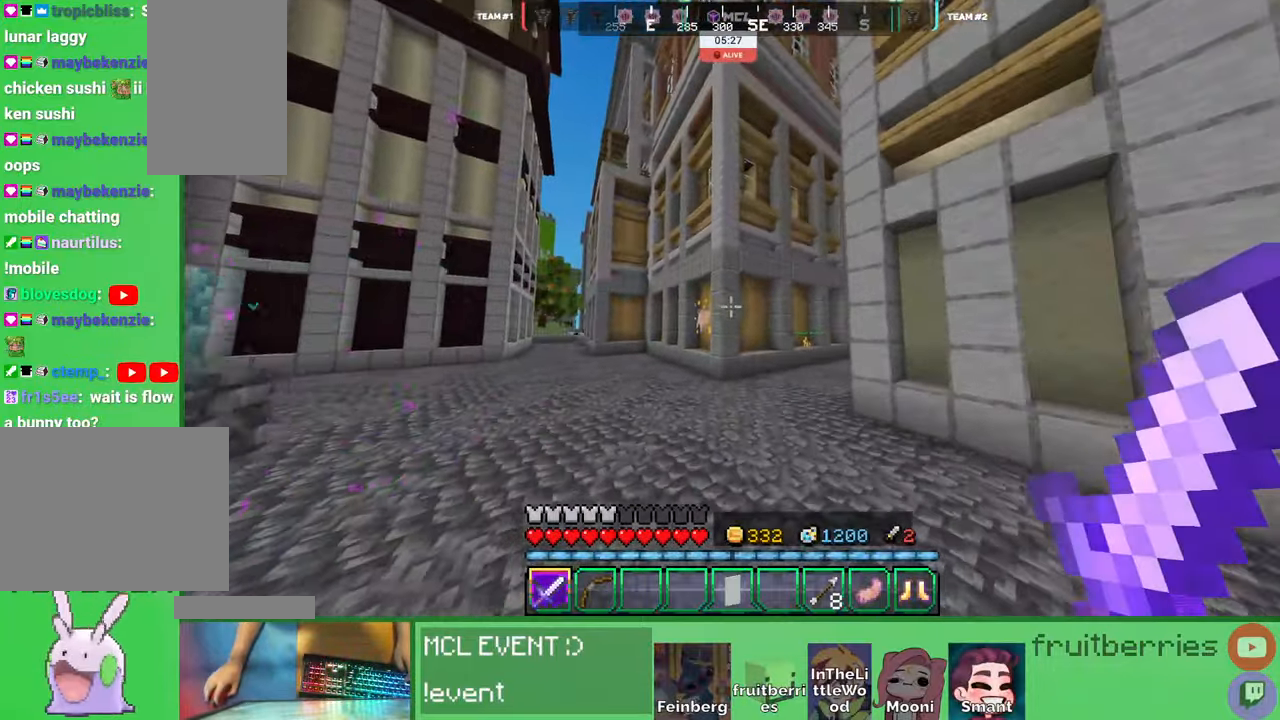
{"keys": ["space", "w"], "mouse": [], "events": []}
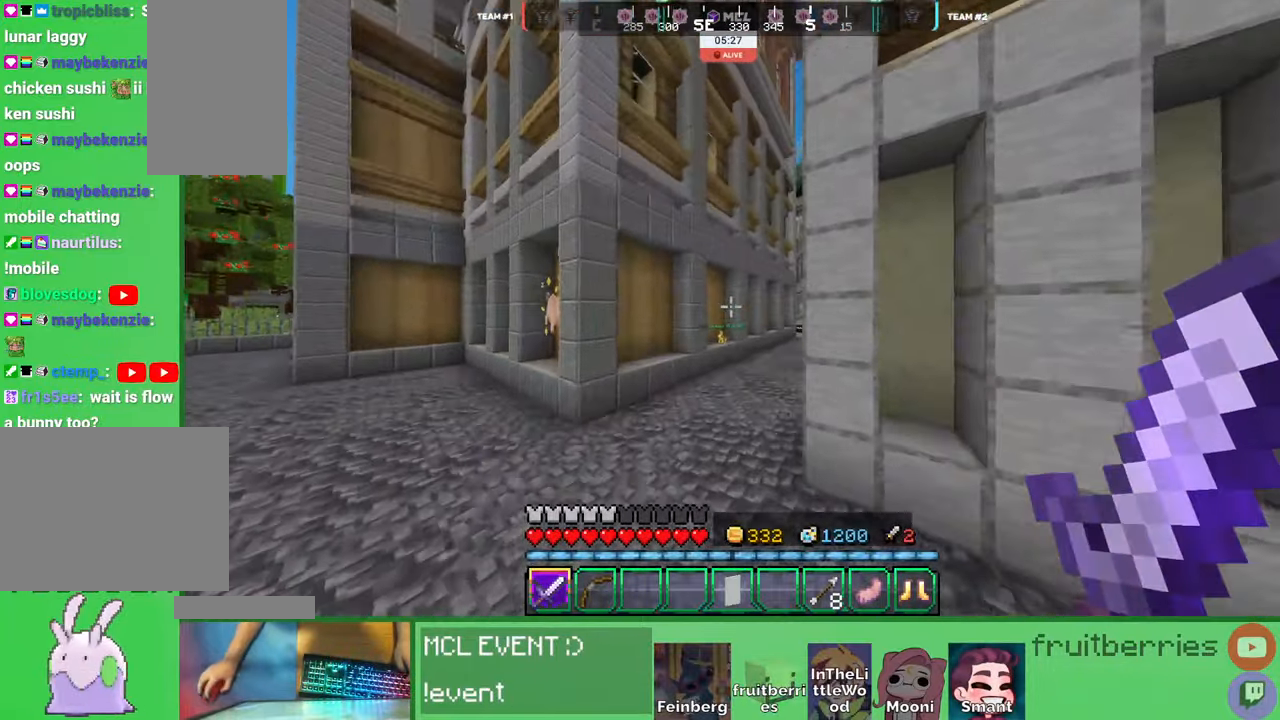
{"keys": ["space", "w"], "mouse": [], "events": []}
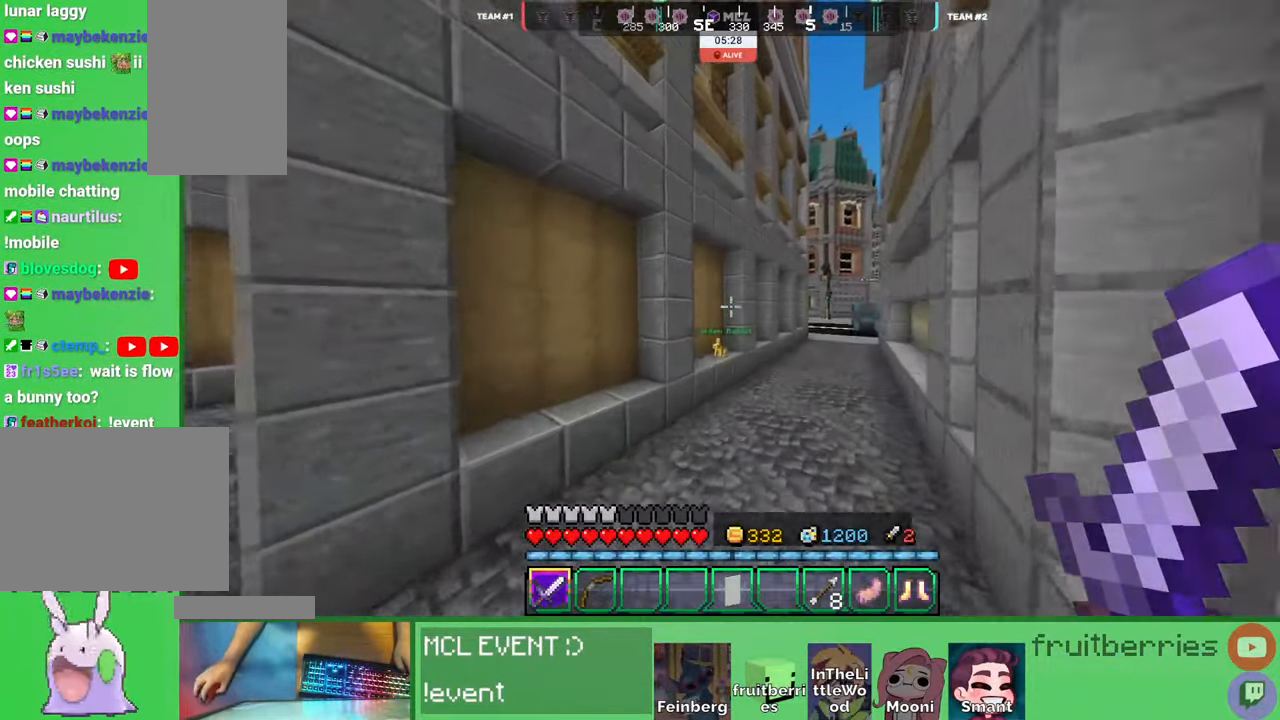
{"keys": ["w"], "mouse": [], "events": [[50, "space", "up"]]}
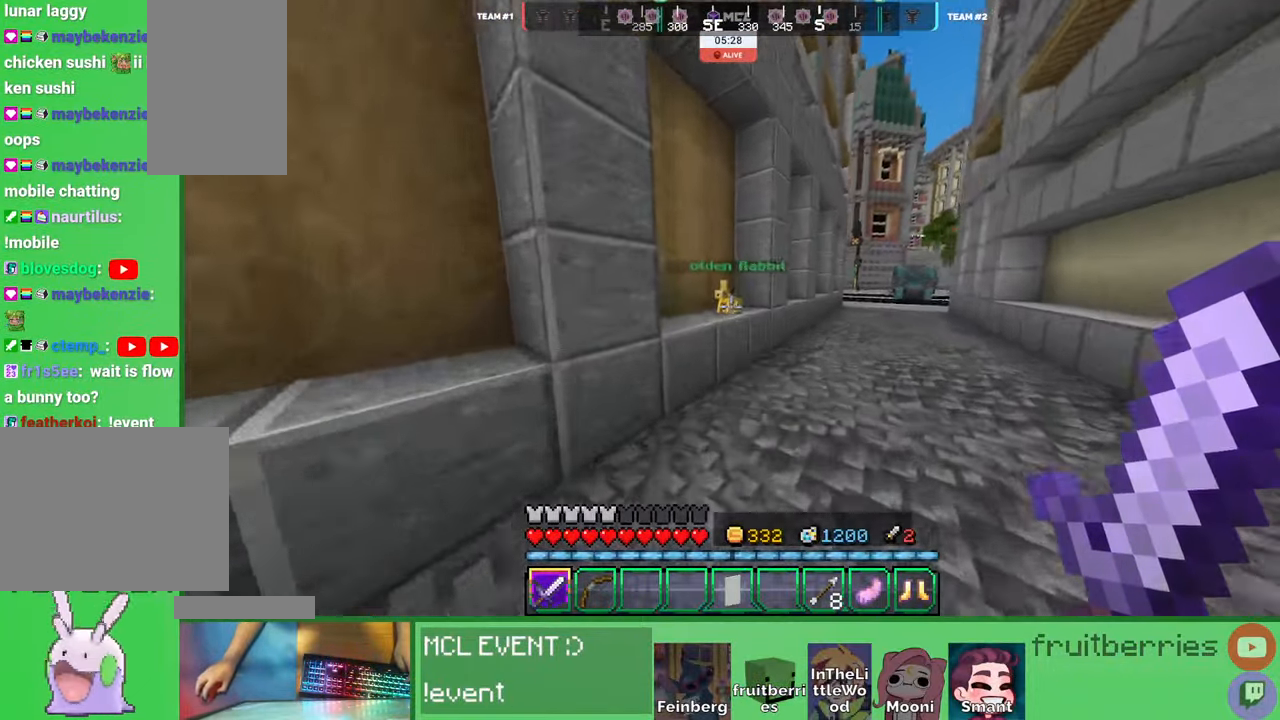
{"keys": [], "mouse": ["left"], "events": [[133, "d", "down"], [200, "mouse_left", "down"], [266, "mouse_left", "up"], [333, "mouse_left", "down"], [400, "mouse_left", "up"], [433, "w", "up"], [466, "d", "up"], [466, "mouse_left", "down"]]}
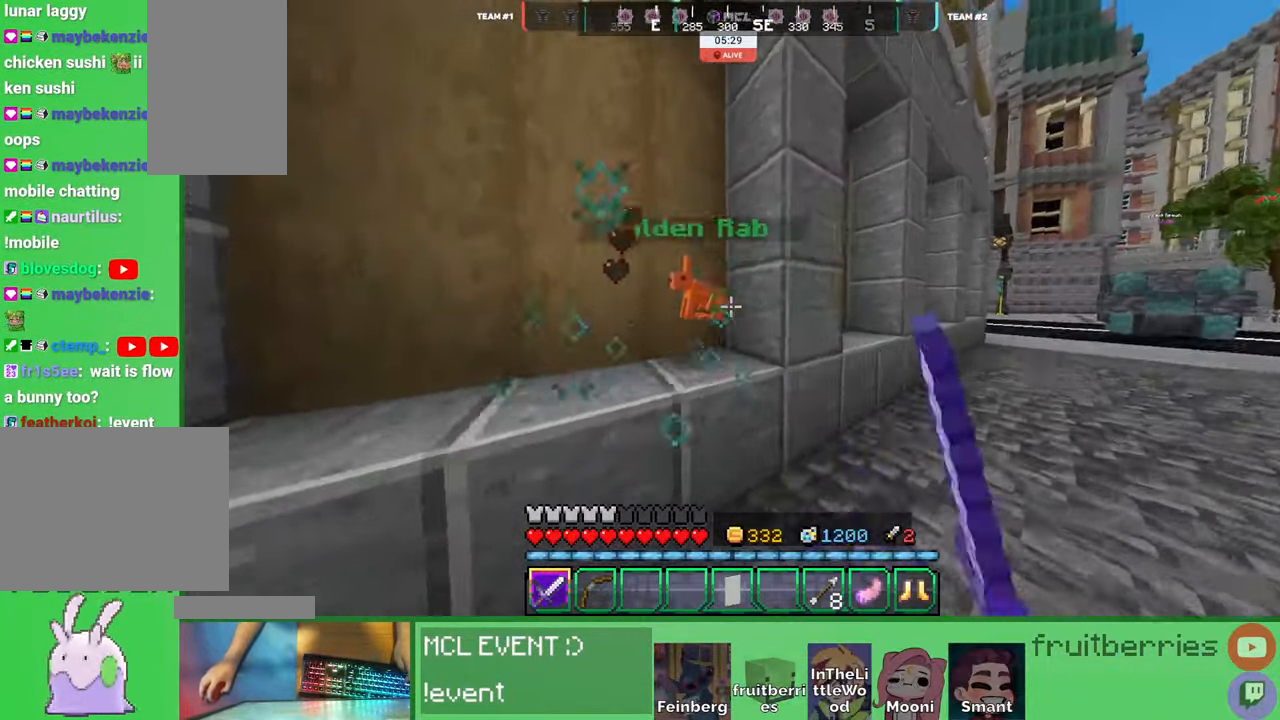
{"keys": [], "mouse": [], "events": [[33, "mouse_left", "up"], [116, "mouse_left", "down"], [200, "mouse_left", "up"], [266, "mouse_left", "down"], [350, "mouse_left", "up"], [416, "mouse_left", "down"], [500, "mouse_left", "up"]]}
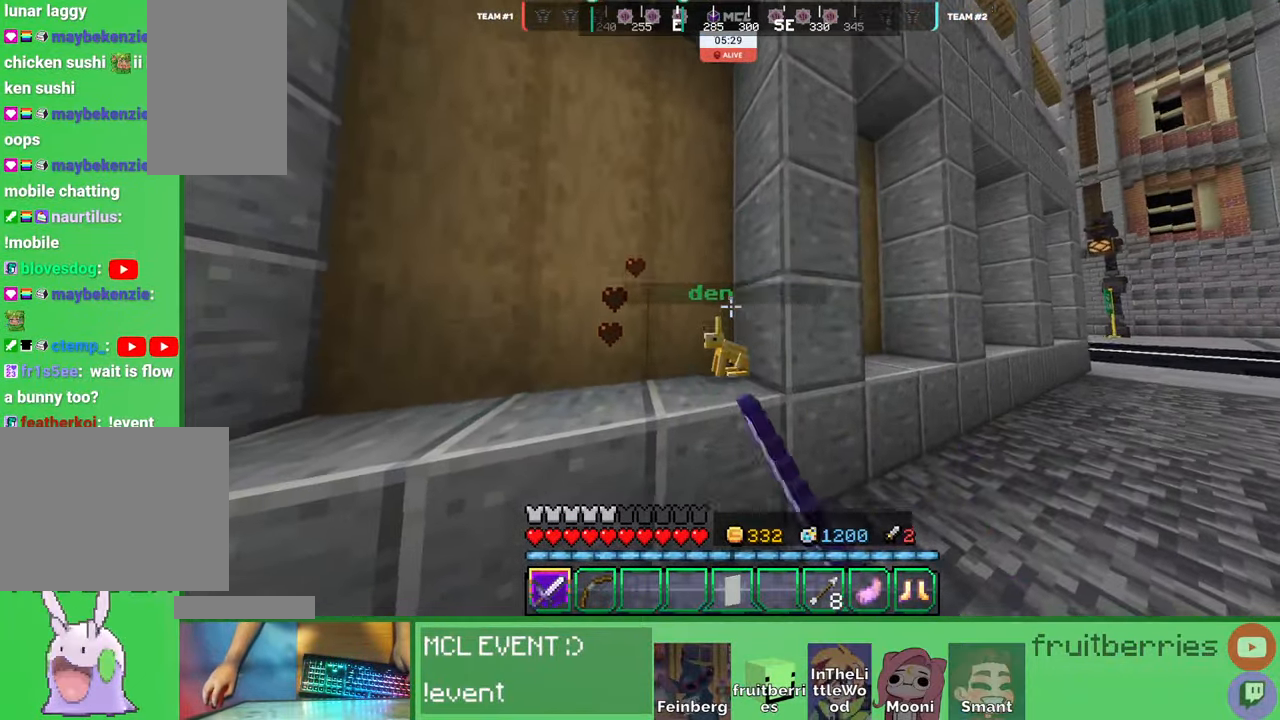
{"keys": ["a"], "mouse": [], "events": [[50, "mouse_left", "down"], [150, "mouse_left", "up"], [216, "mouse_left", "down"], [300, "mouse_left", "up"], [366, "a", "down"], [366, "s", "down"], [383, "mouse_left", "down"], [416, "s", "up"], [483, "mouse_left", "up"]]}
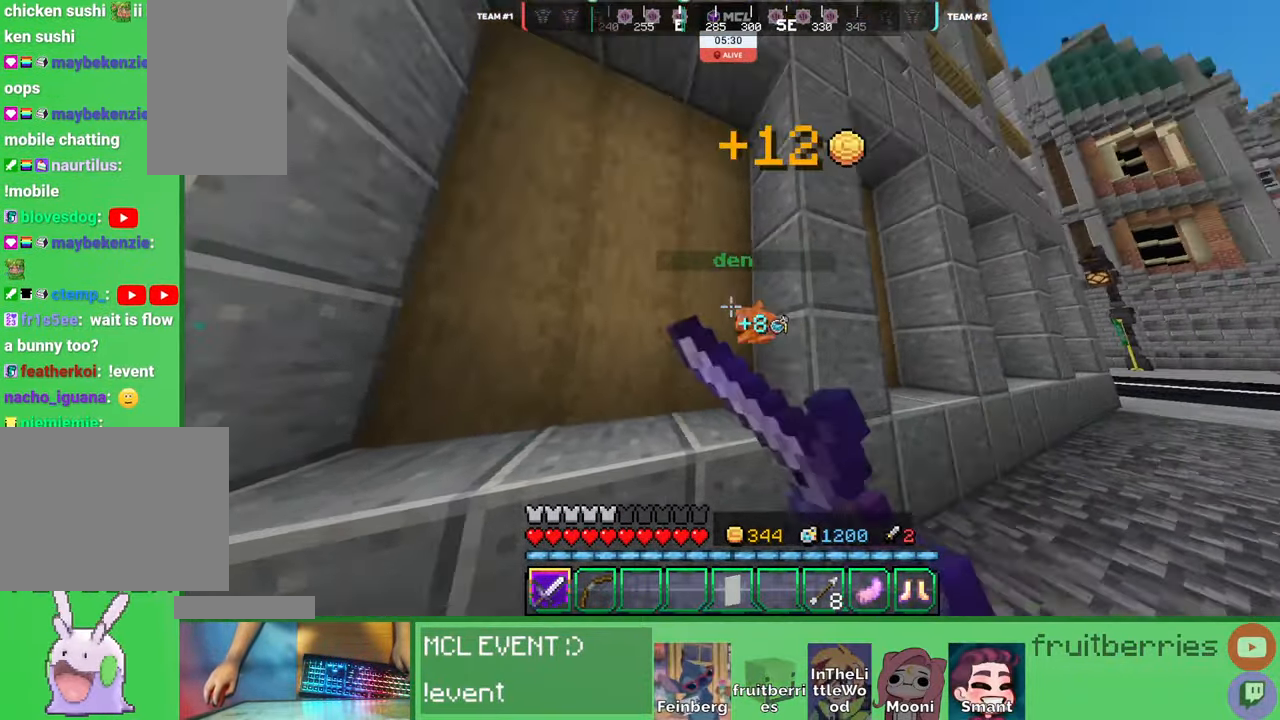
{"keys": ["space", "w"], "mouse": [], "events": [[83, "w", "down"], [216, "space", "down"], [316, "a", "up"]]}
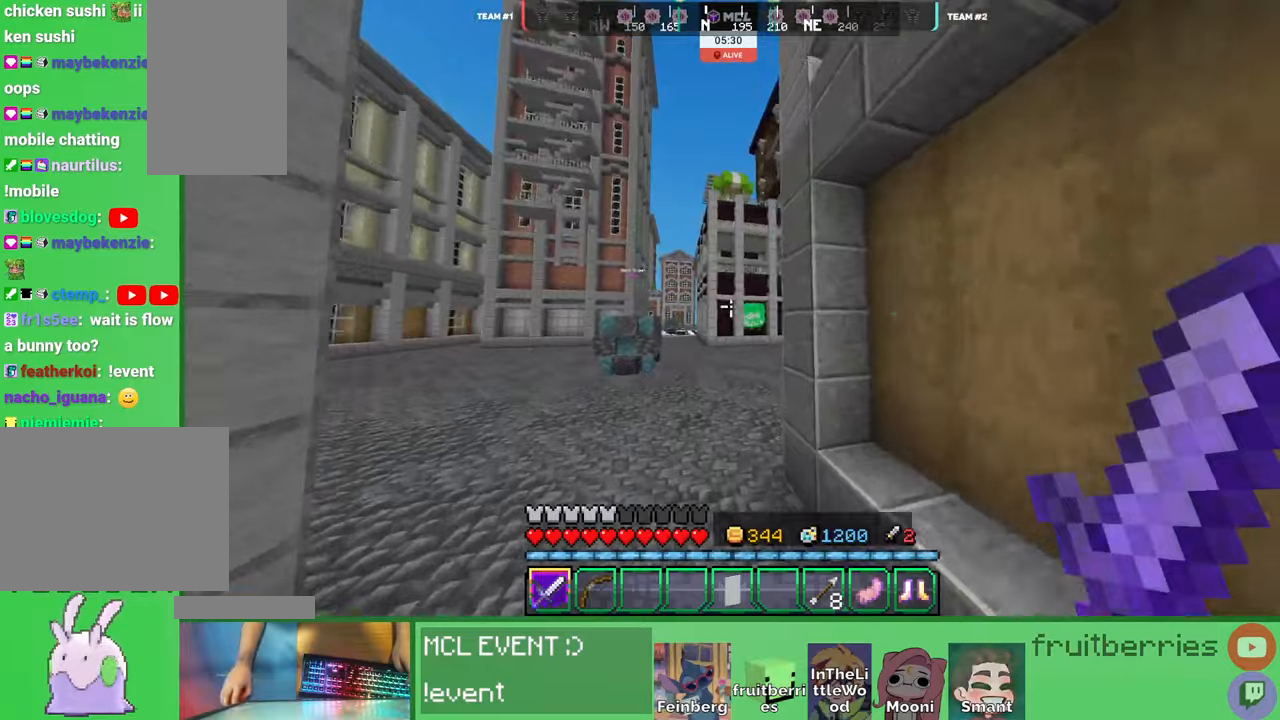
{"keys": ["space", "w"], "mouse": [], "events": [[50, "space", "up"], [166, "space", "down"]]}
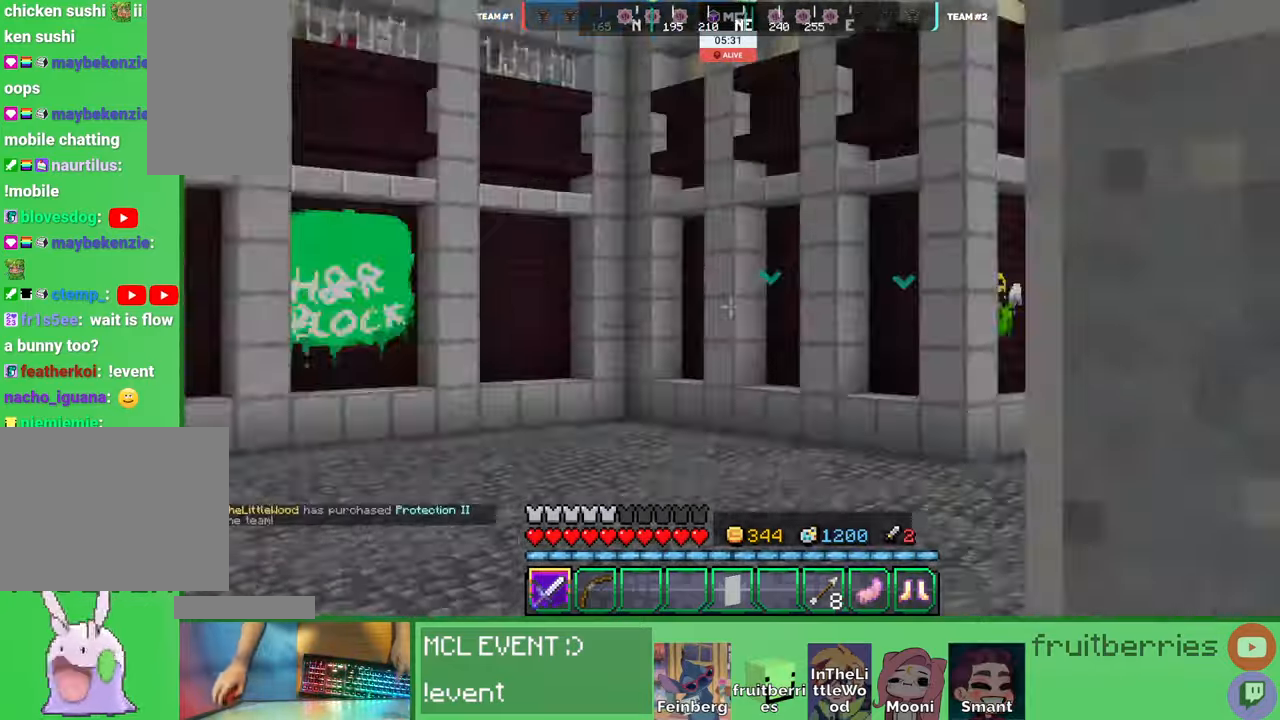
{"keys": ["space", "w"], "mouse": [], "events": []}
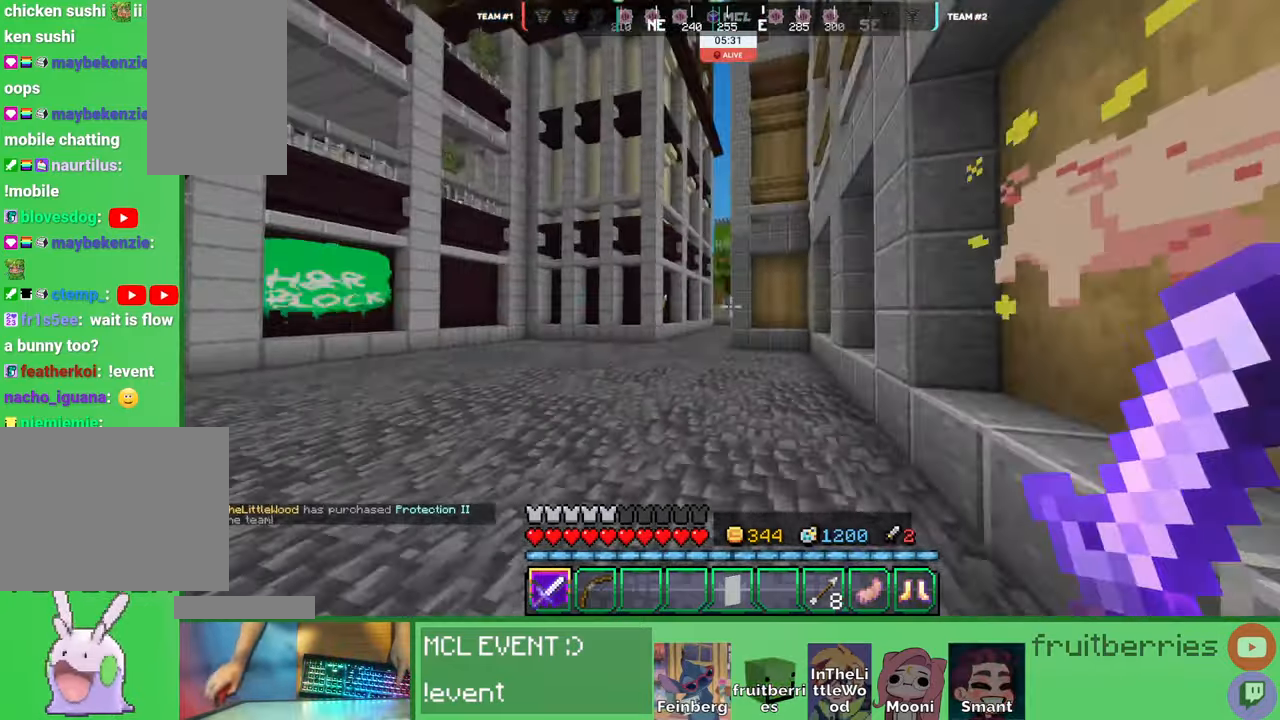
{"keys": ["space", "w"], "mouse": [], "events": []}
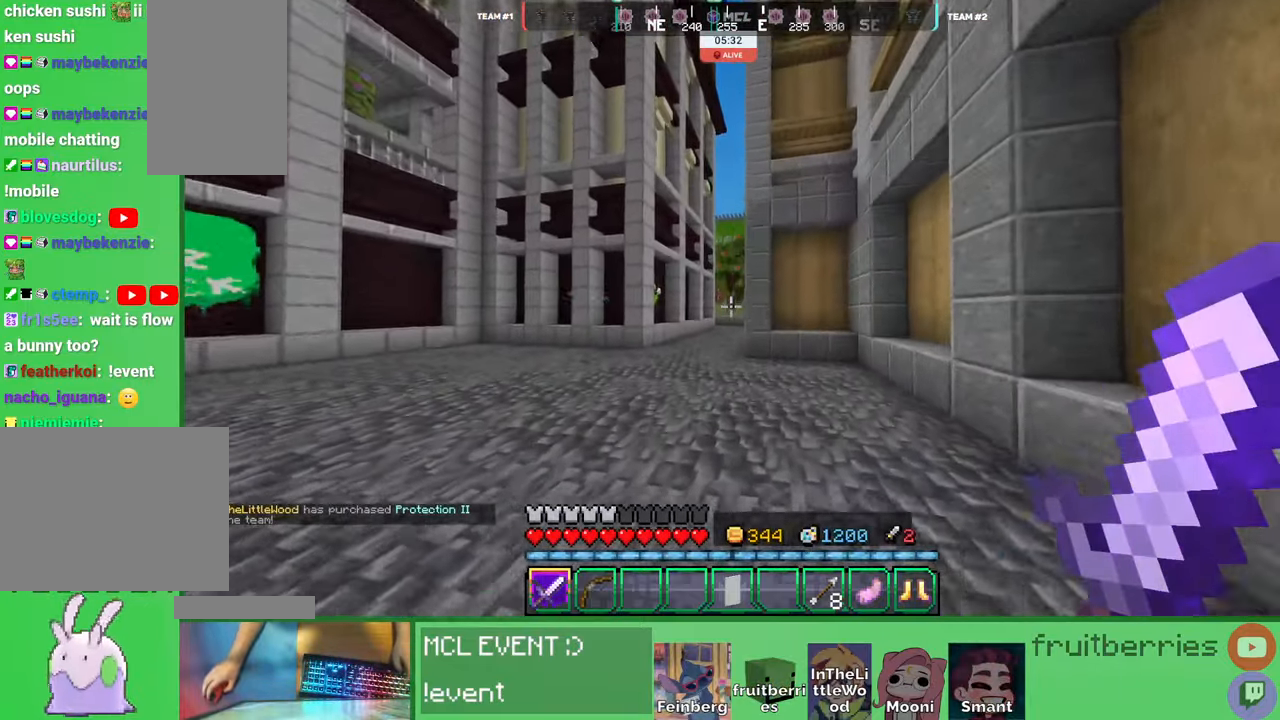
{"keys": ["space", "w"], "mouse": [], "events": []}
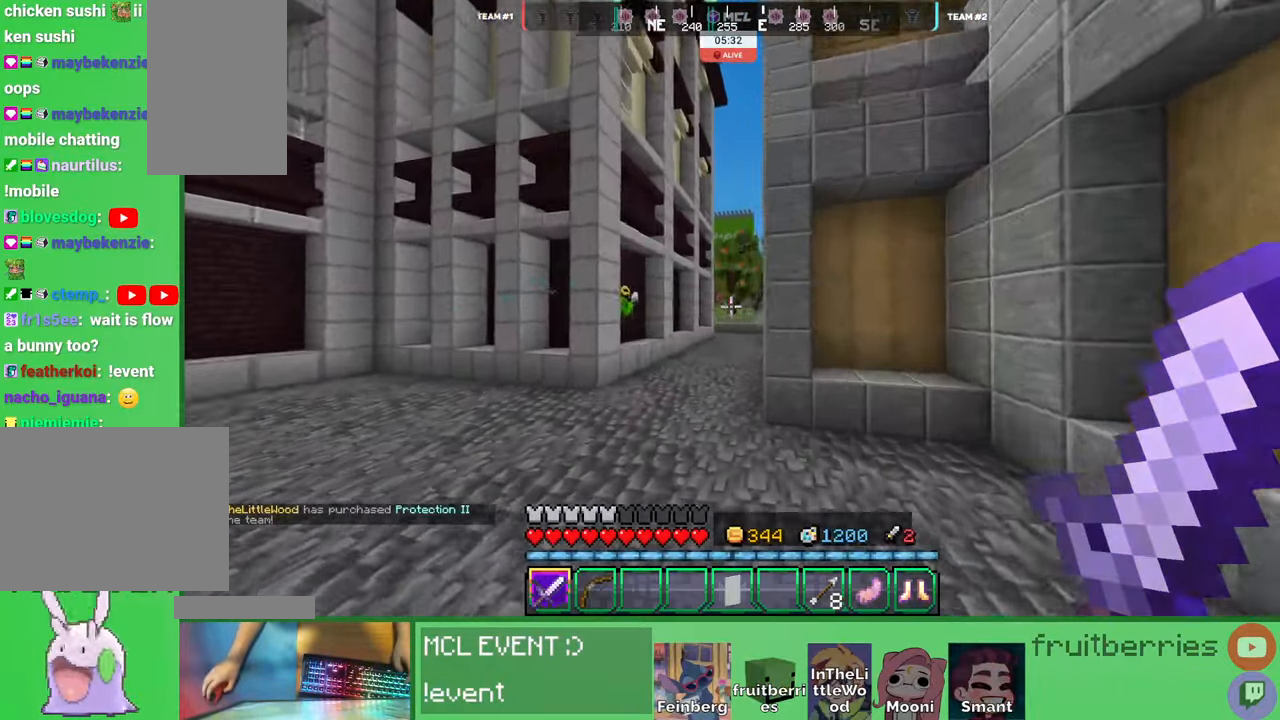
{"keys": ["space", "w"], "mouse": [], "events": []}
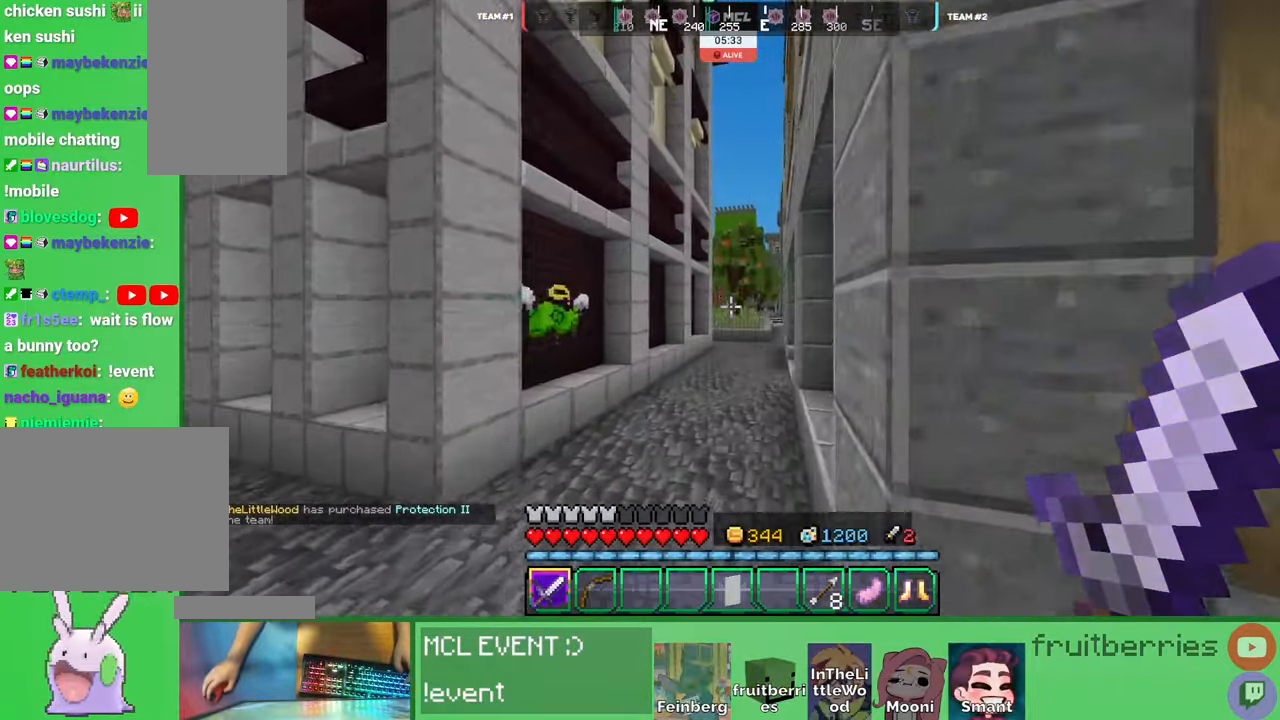
{"keys": ["space", "w"], "mouse": [], "events": []}
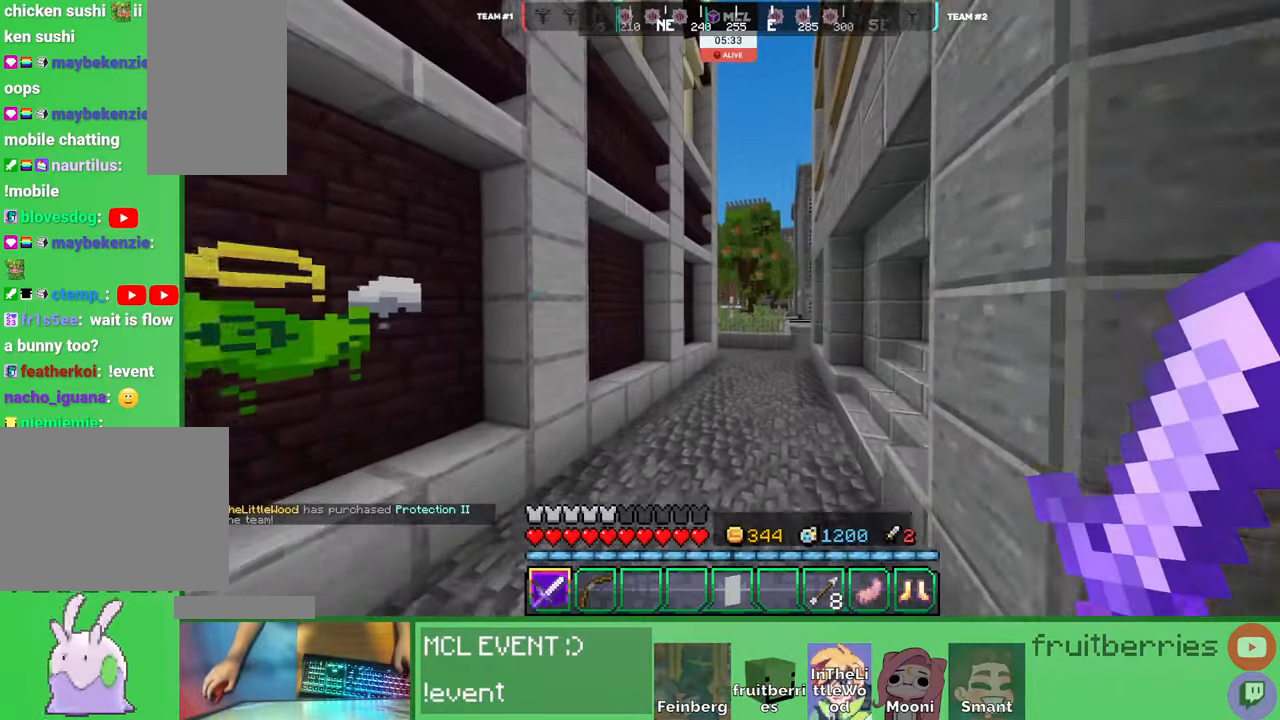
{"keys": ["space", "w"], "mouse": [], "events": []}
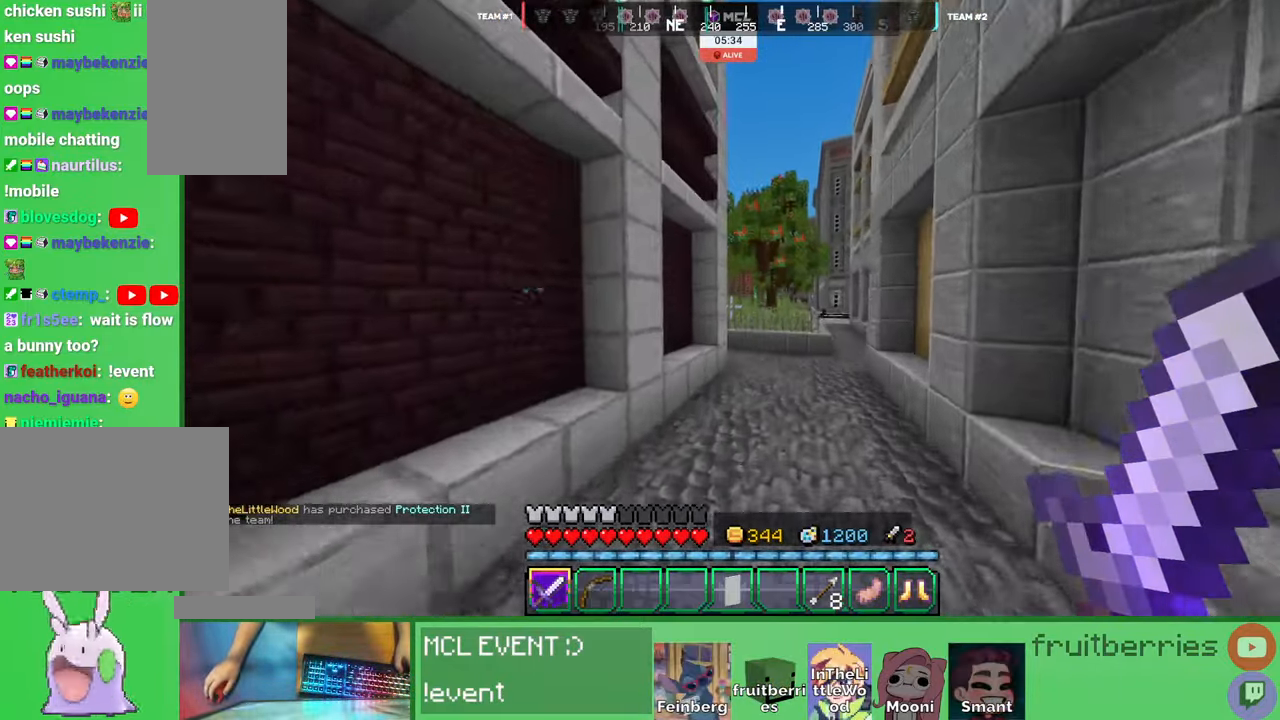
{"keys": ["space", "w"], "mouse": [], "events": []}